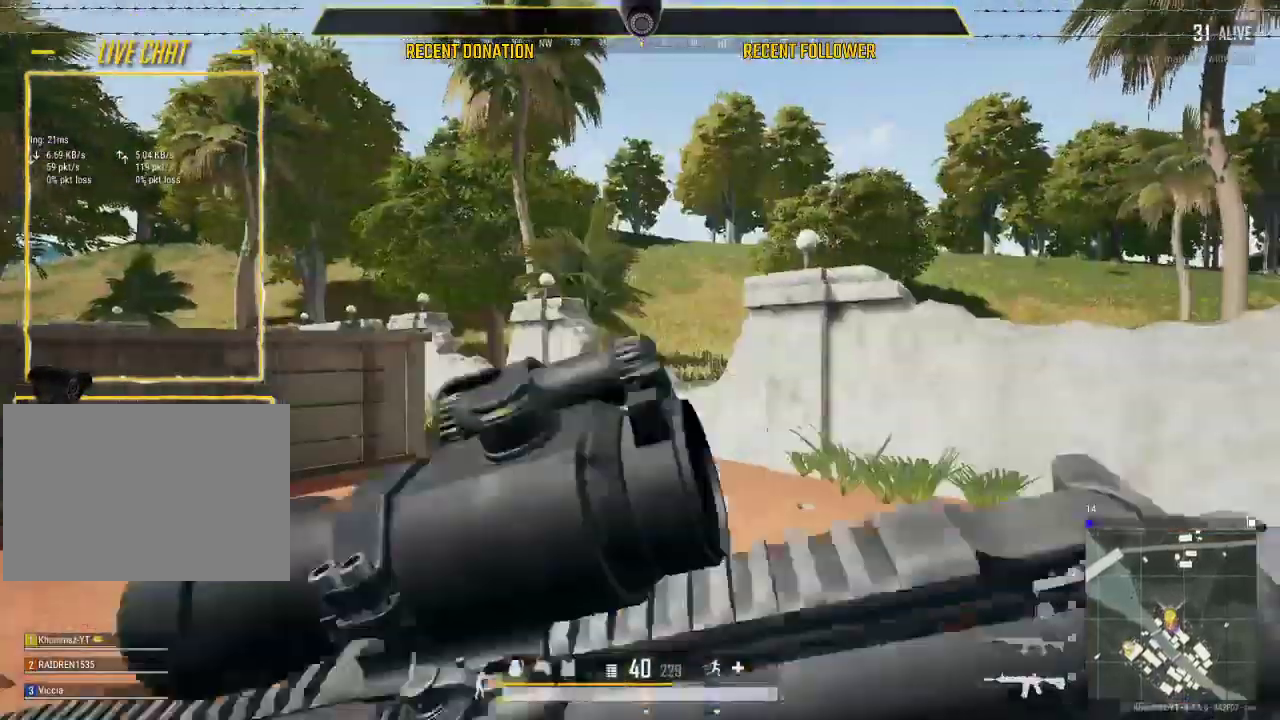
Gameplay with keyboard and mouse; each line is a JSON object with the keys and mouse buttons held at the frame after it. "events" lists presses ("down") and releases ("up") of "1", "2", "3", "4", "5", "a", "alt", "c", "caps_lock", "ctrl", "d", "e", "f", "g", "q", "r", "s", "shift", "space", "t", "tab", "v", "w", "x", "z", "mouse_left", "mouse_wheel" and "mouse_right" between this image and that frame as [ms after this image, input, new state], when the widget could be followed in between. "mouse_left", "mouse_wheel", "mouse_right" = the "left", "wheel", "right" buttons of the "mouse" list. No other keys are recorded. "wheel" means that the mouse wheel is clicked or scrolled. Not read: mouse_move.
{"keys": ["shift", "w"], "mouse": [], "events": []}
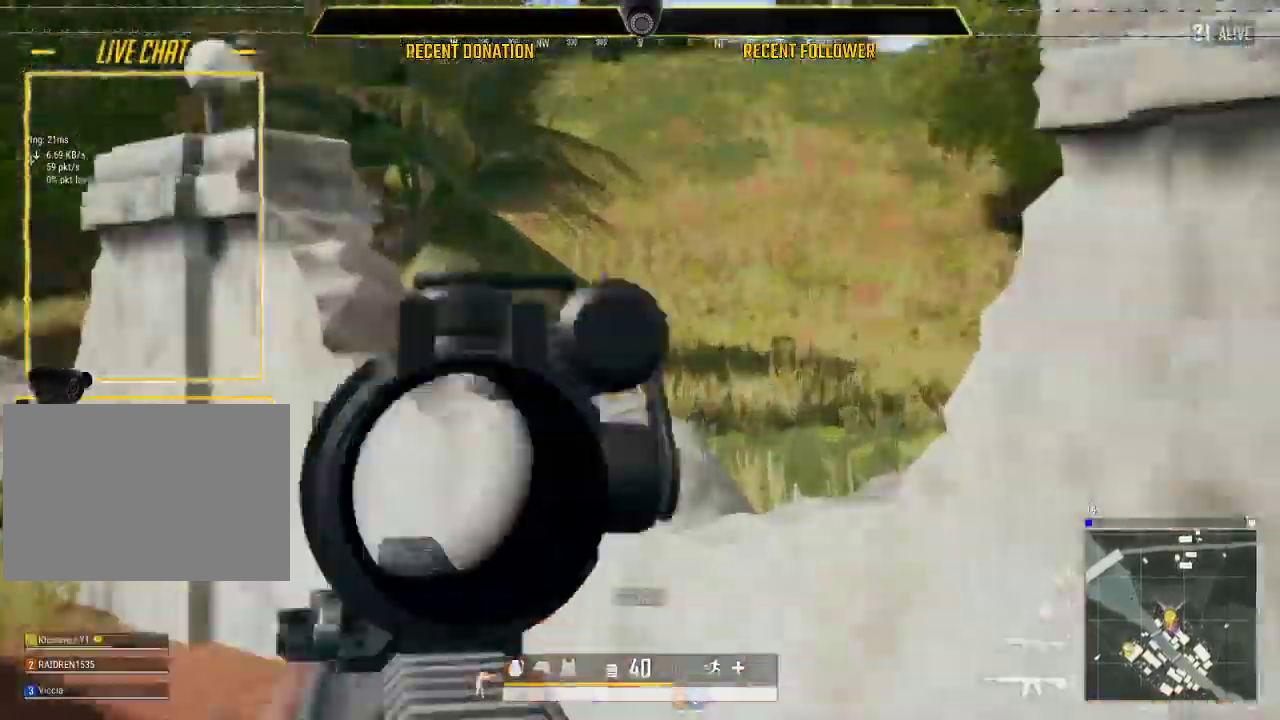
{"keys": ["shift", "space", "w"], "mouse": [], "events": [[467, "space", "down"]]}
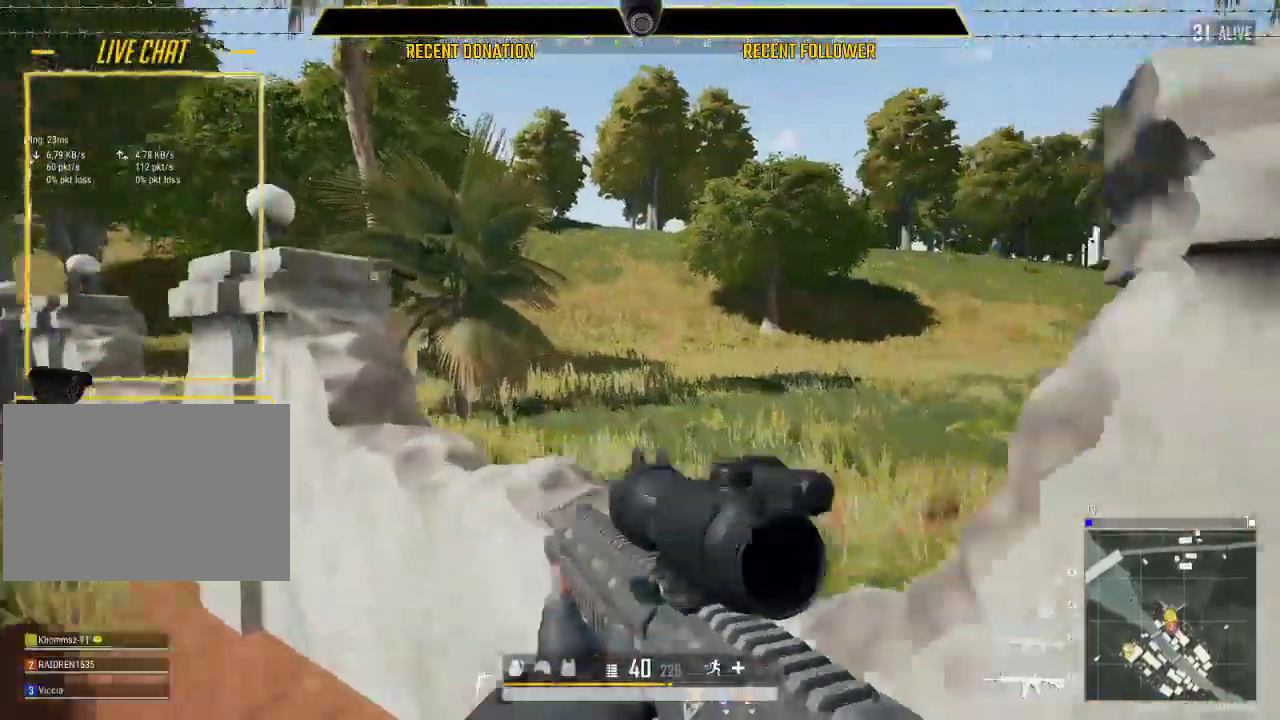
{"keys": ["d", "shift", "w"], "mouse": [], "events": [[67, "d", "down"], [117, "space", "up"]]}
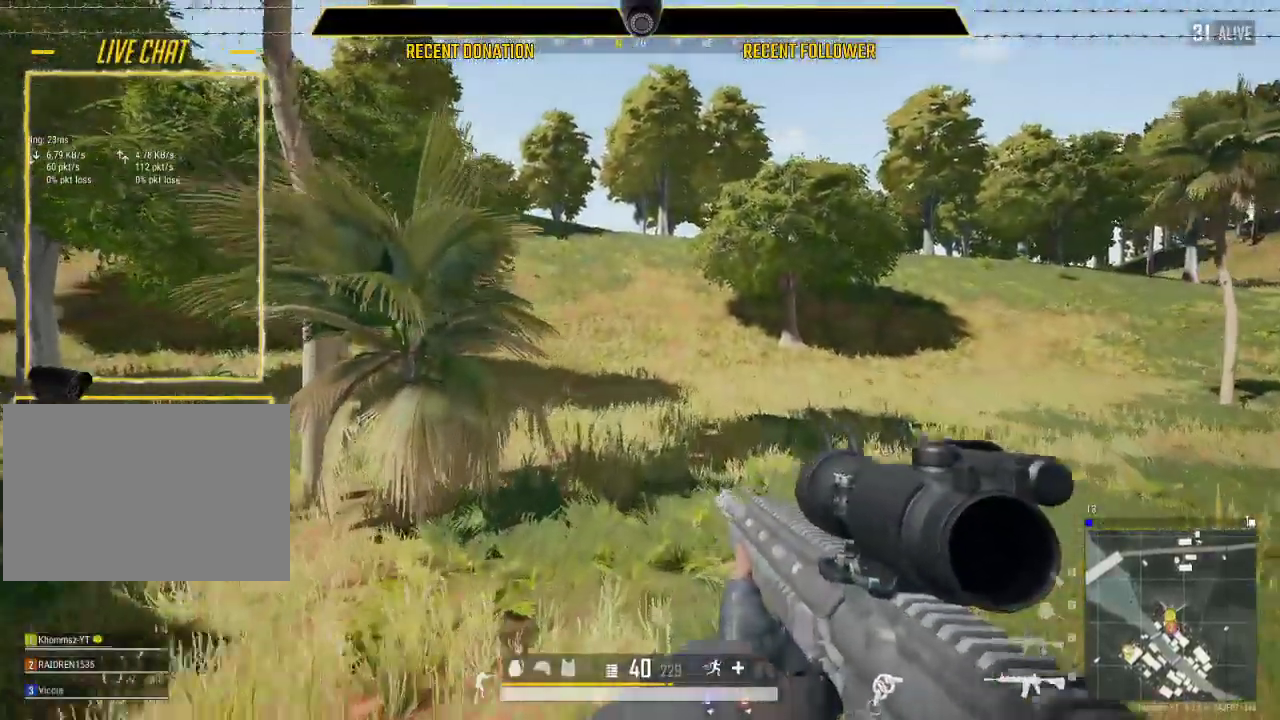
{"keys": ["shift", "w"], "mouse": [], "events": [[367, "d", "up"]]}
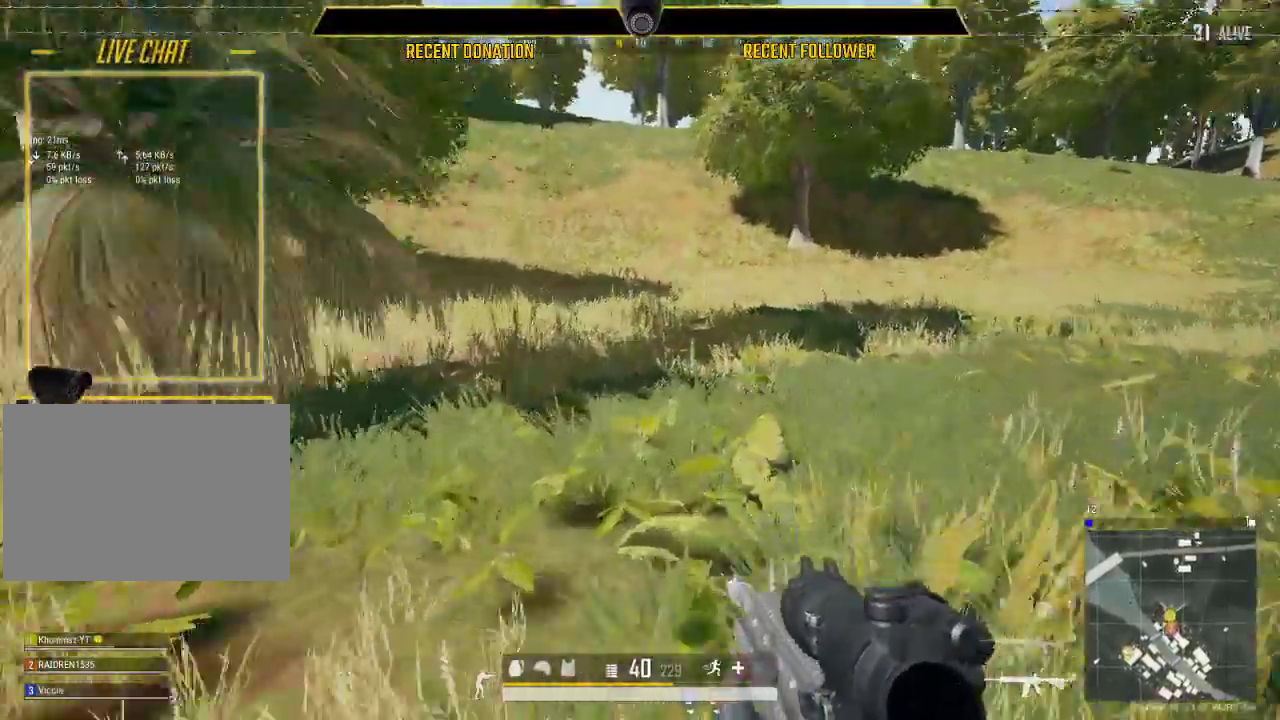
{"keys": ["shift", "w"], "mouse": [], "events": []}
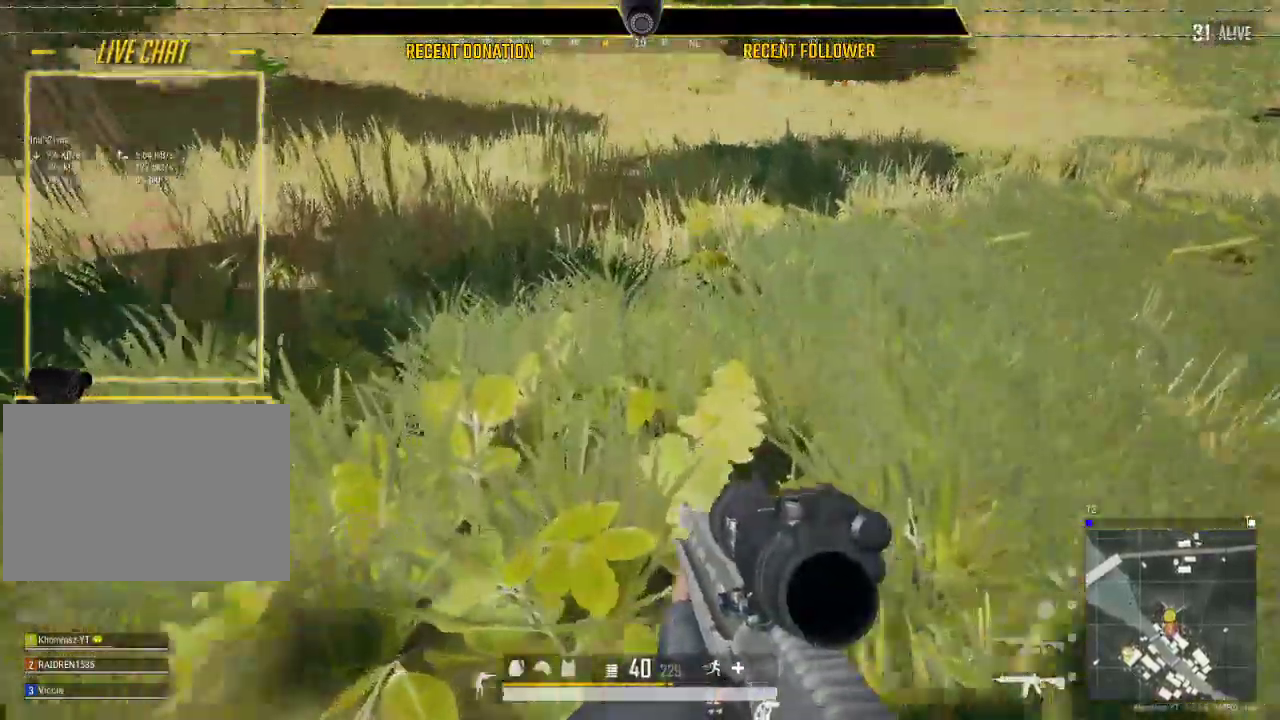
{"keys": ["shift", "w"], "mouse": [], "events": []}
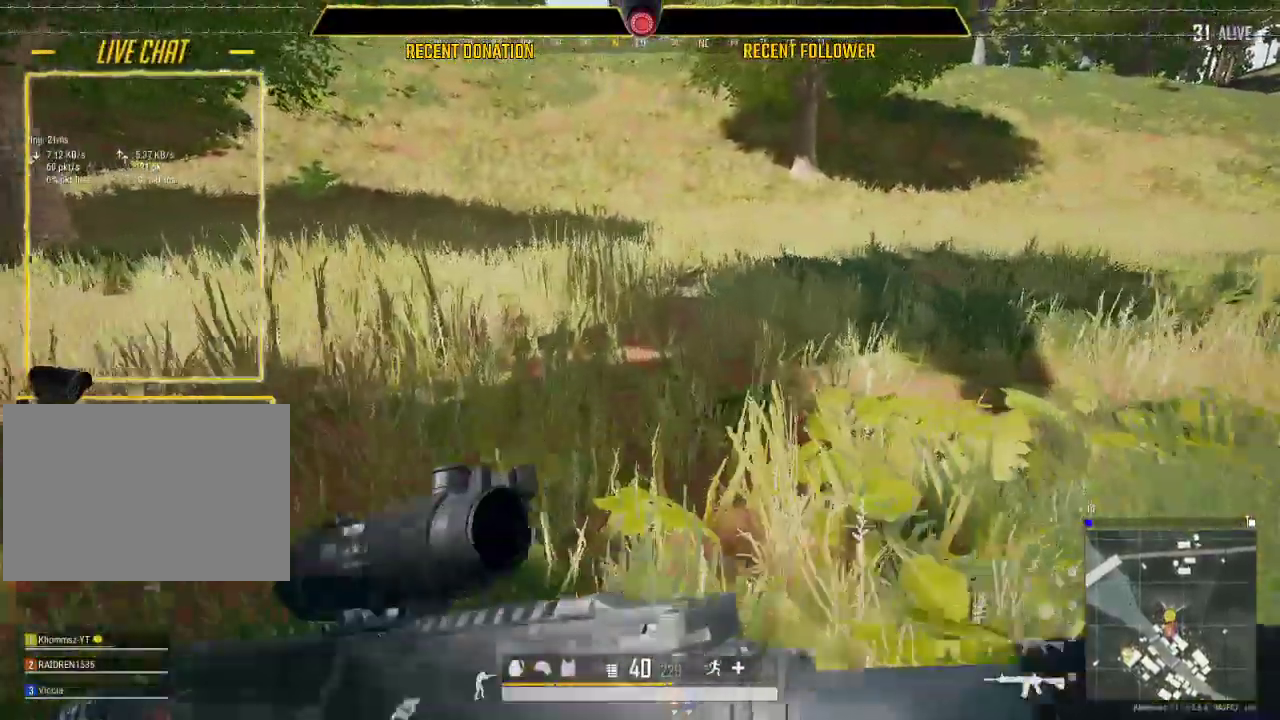
{"keys": ["shift", "w"], "mouse": [], "events": []}
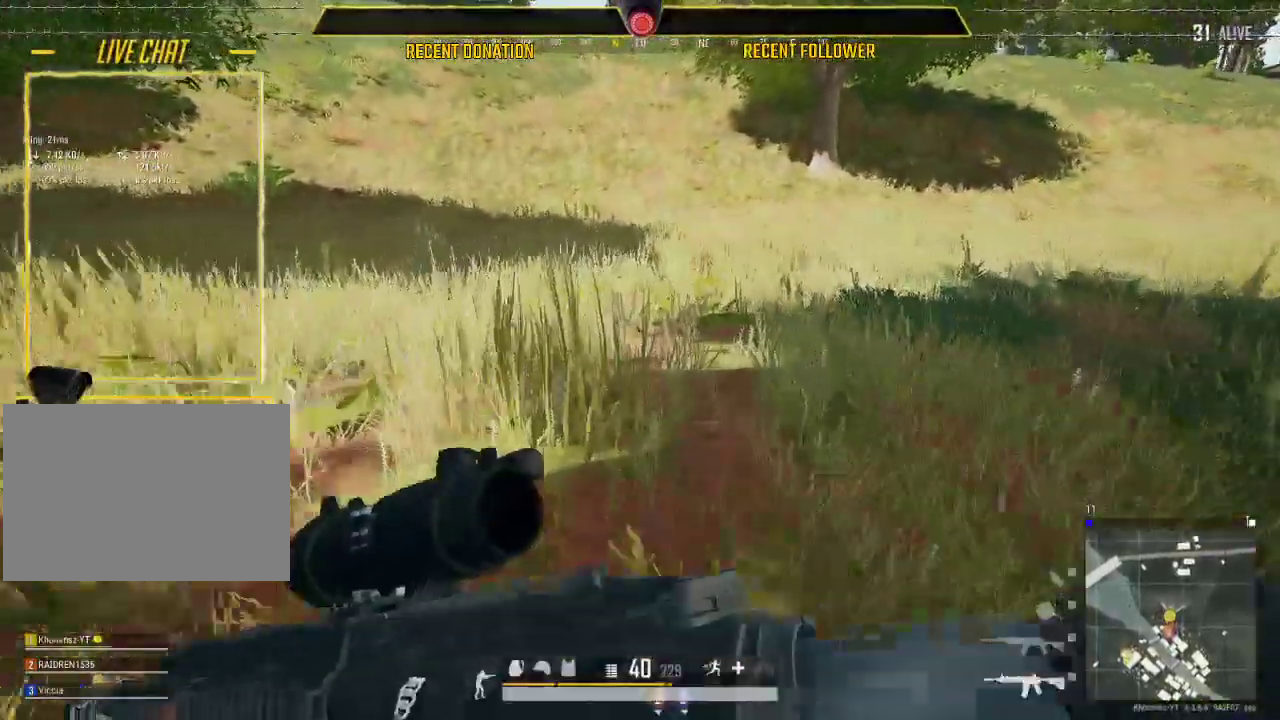
{"keys": ["shift", "w"], "mouse": [], "events": []}
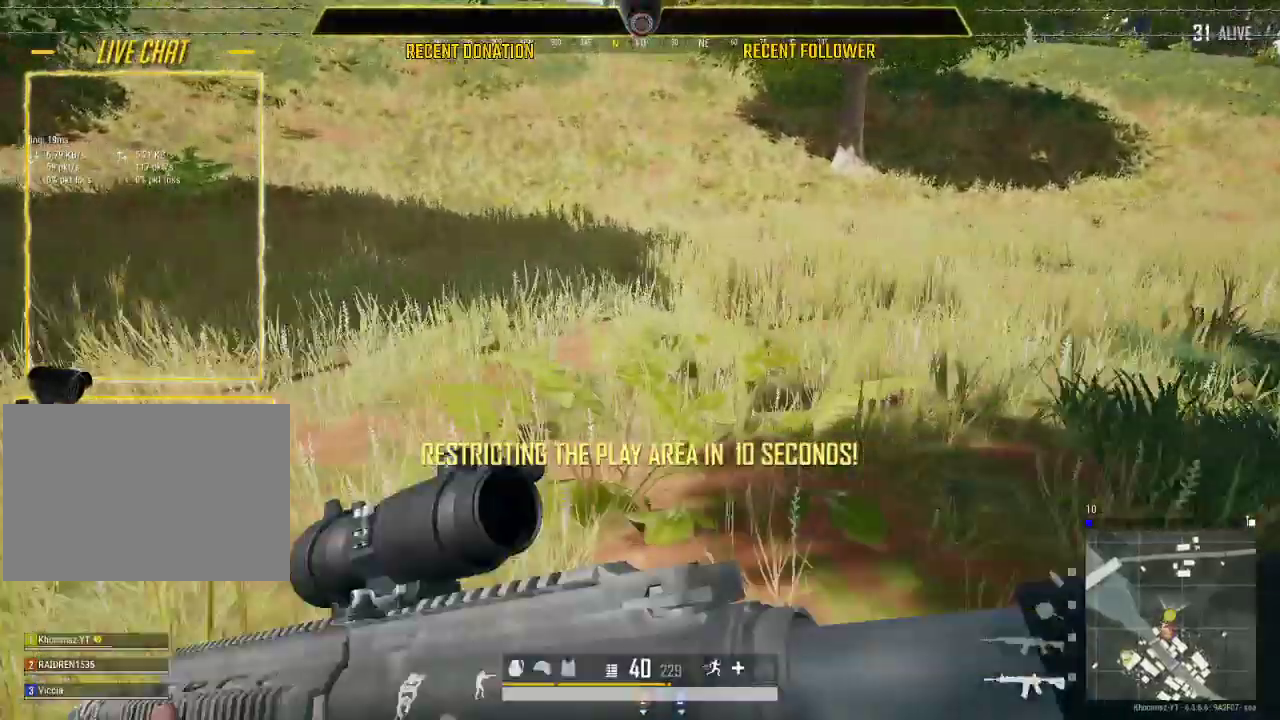
{"keys": ["shift", "w"], "mouse": [], "events": []}
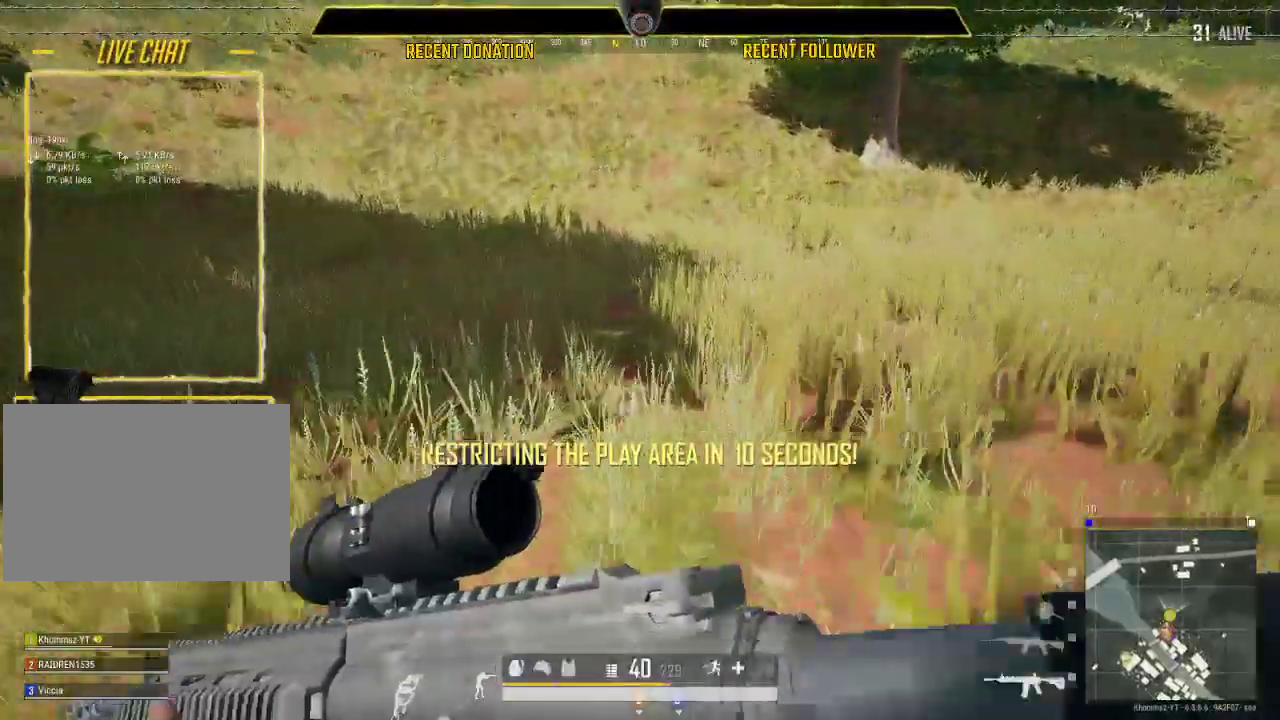
{"keys": ["shift", "w"], "mouse": [], "events": []}
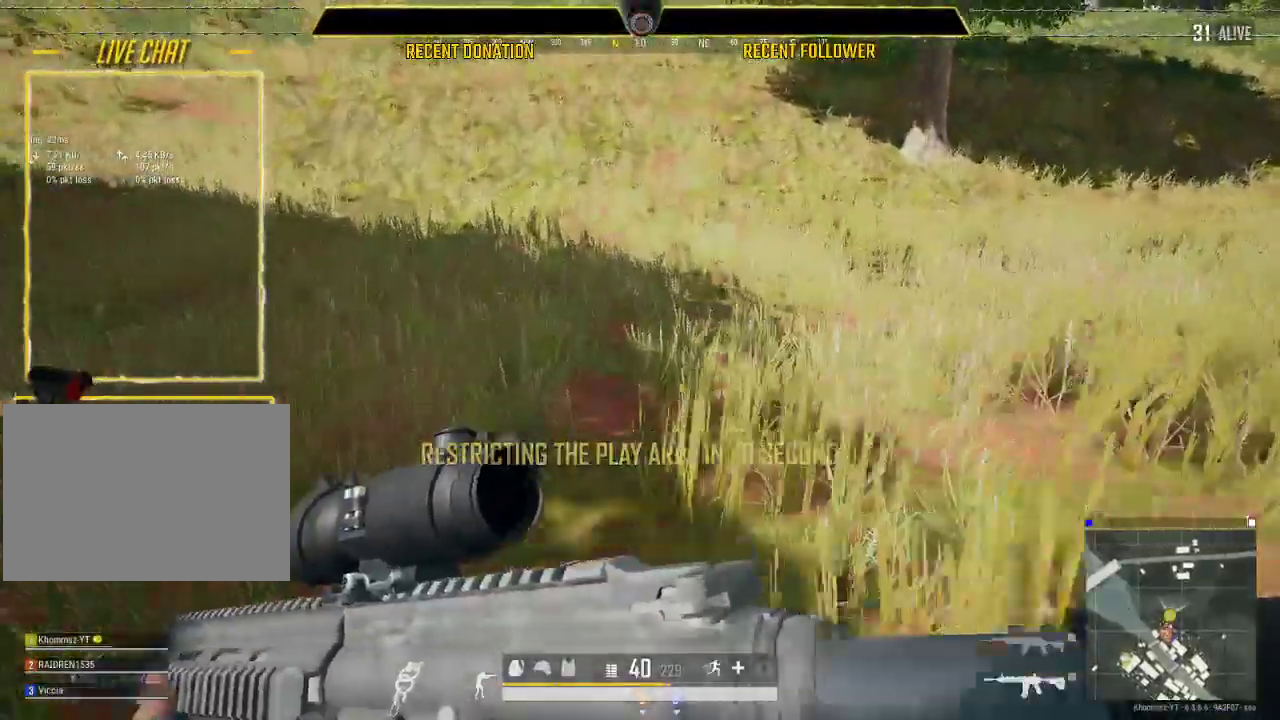
{"keys": ["shift", "w"], "mouse": [], "events": []}
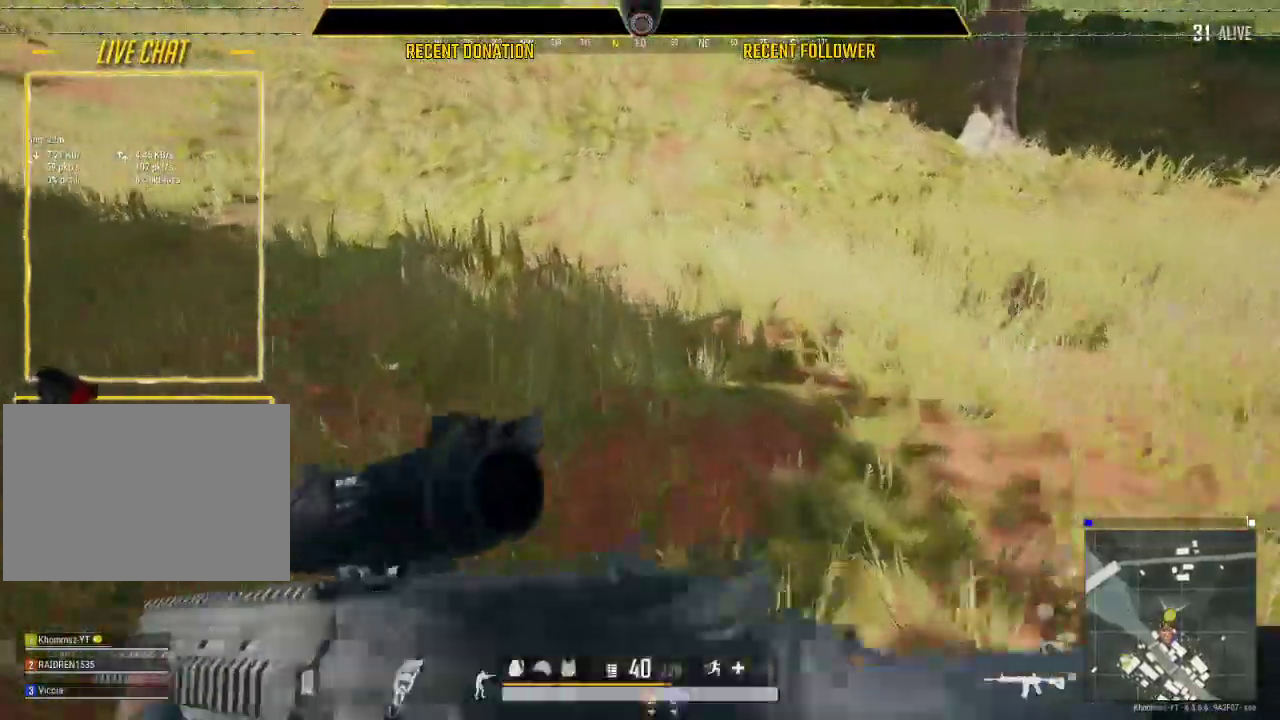
{"keys": ["shift", "w"], "mouse": [], "events": []}
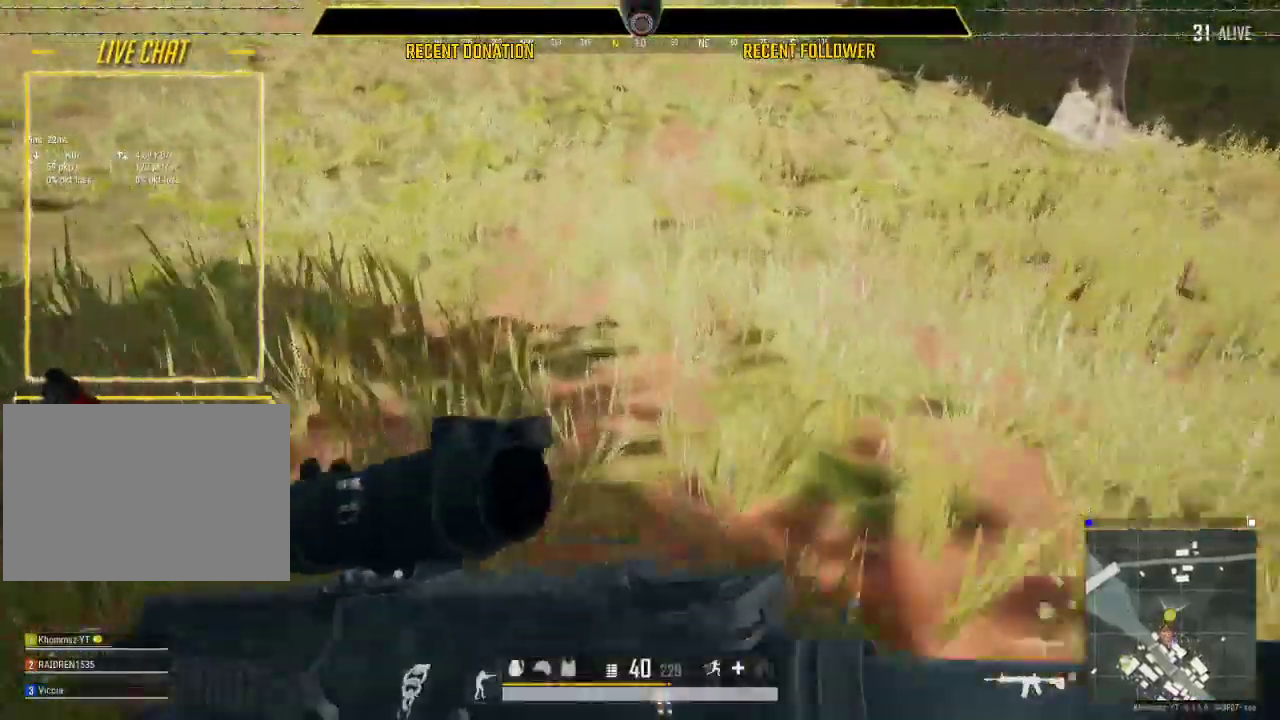
{"keys": ["shift", "w"], "mouse": [], "events": []}
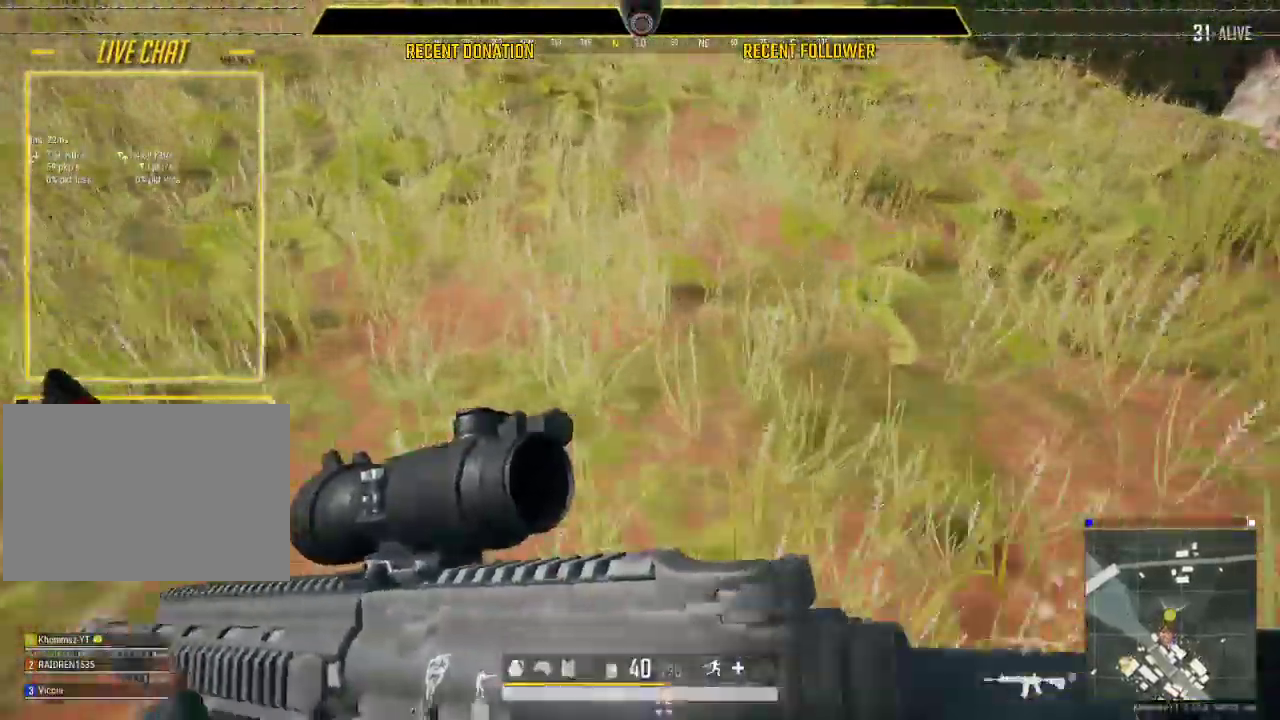
{"keys": ["shift", "w"], "mouse": [], "events": []}
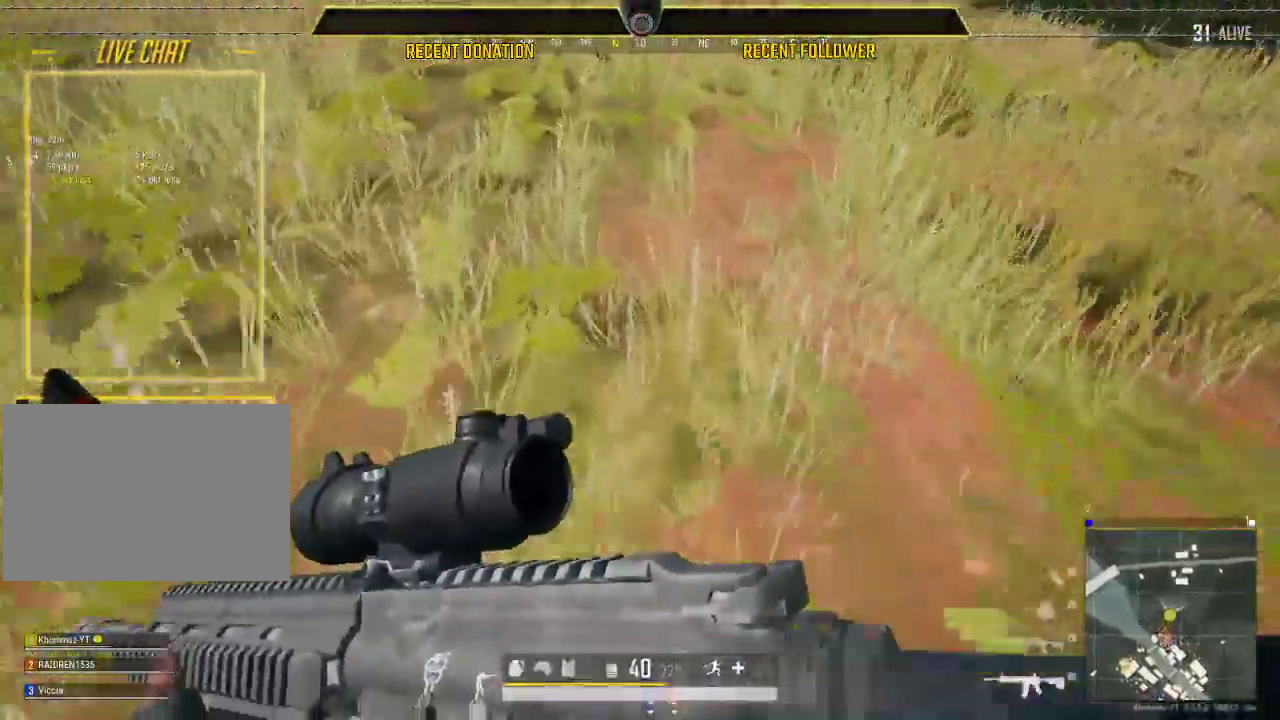
{"keys": ["shift", "w"], "mouse": [], "events": []}
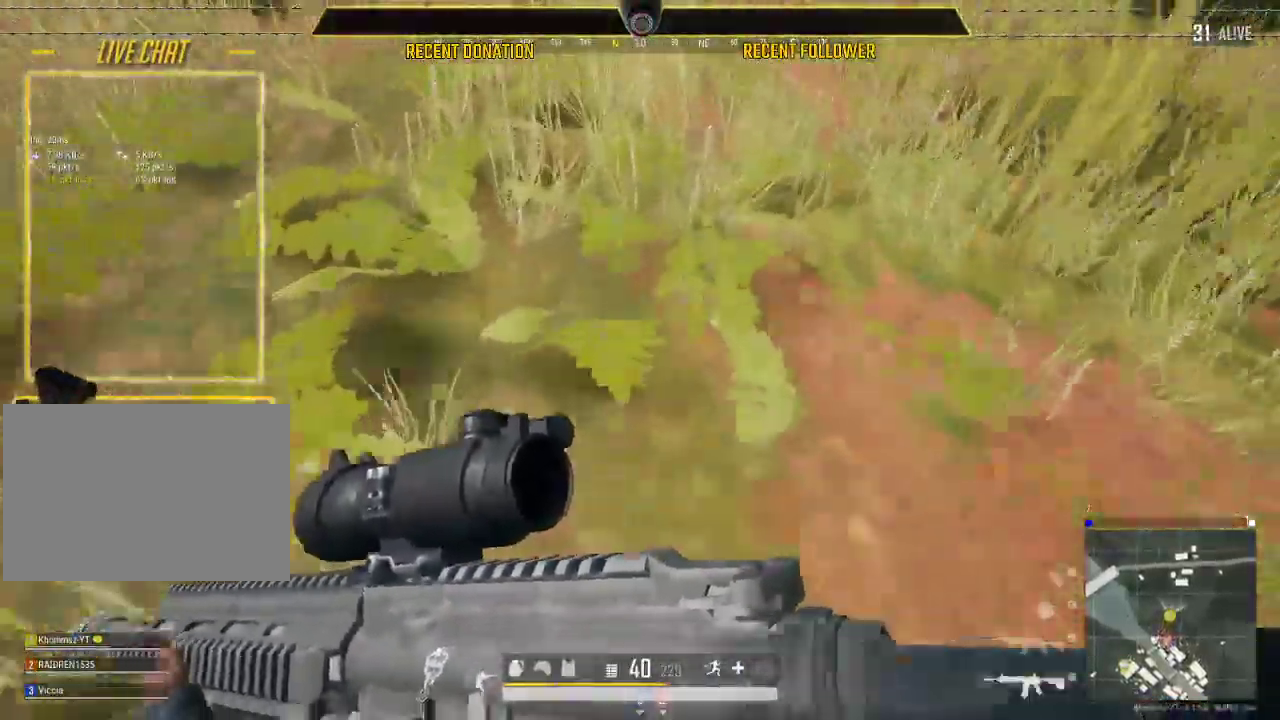
{"keys": ["shift", "w"], "mouse": [], "events": []}
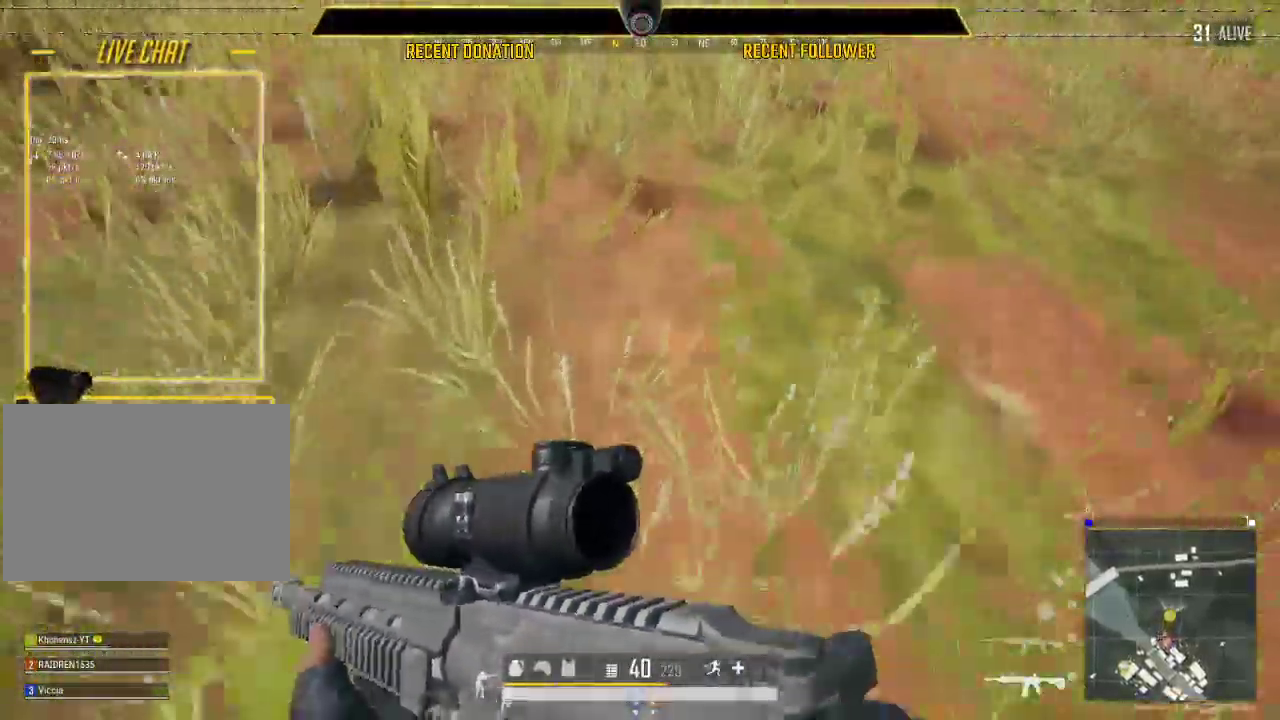
{"keys": ["shift", "w"], "mouse": [], "events": []}
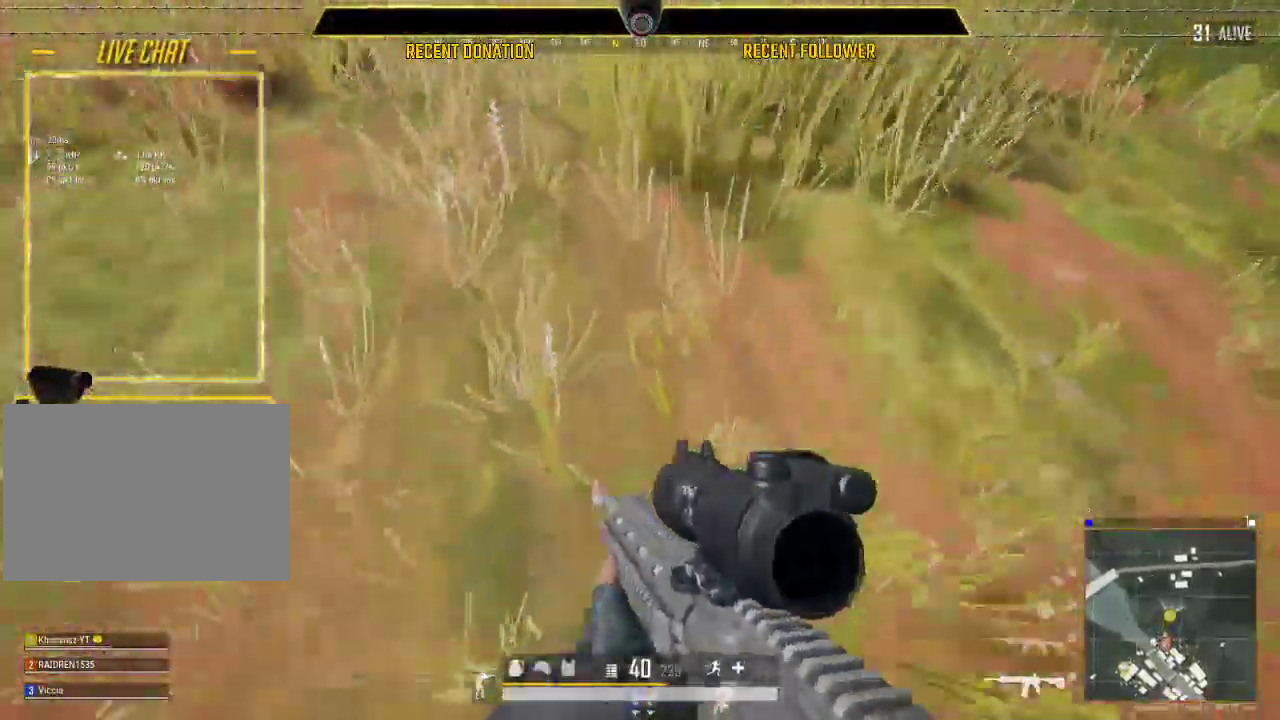
{"keys": ["shift", "w"], "mouse": [], "events": []}
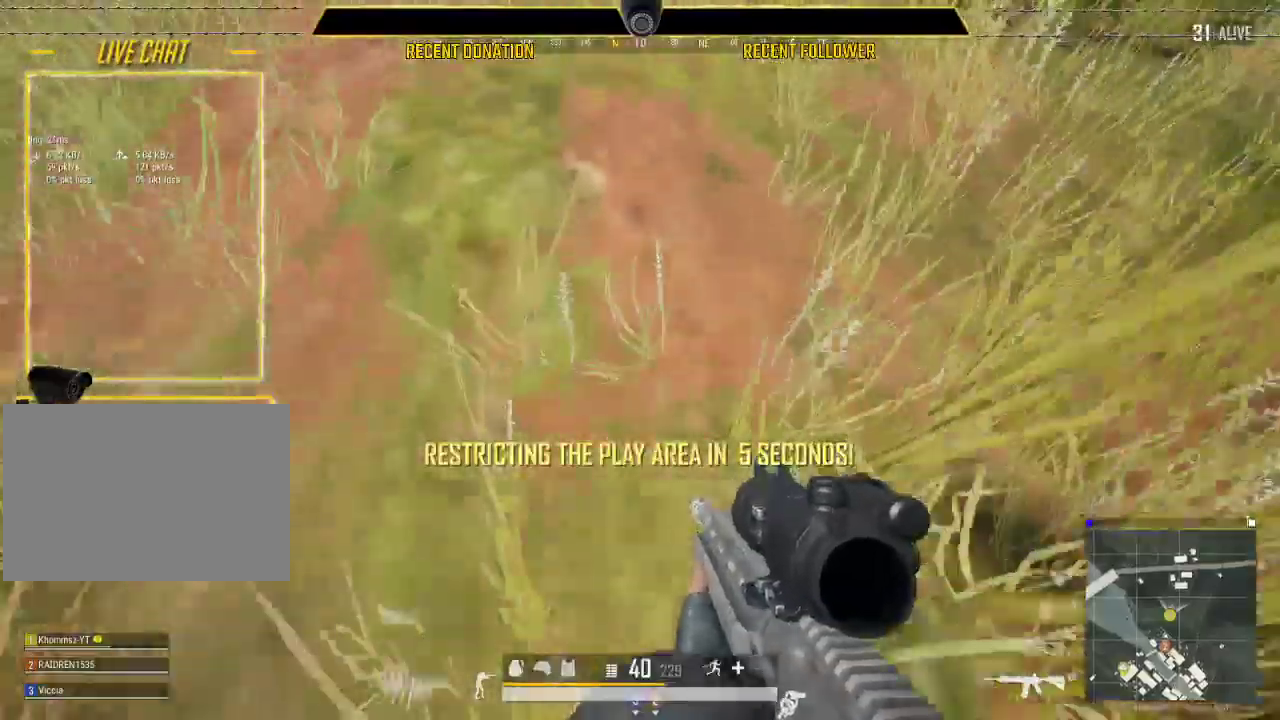
{"keys": ["shift", "w"], "mouse": [], "events": []}
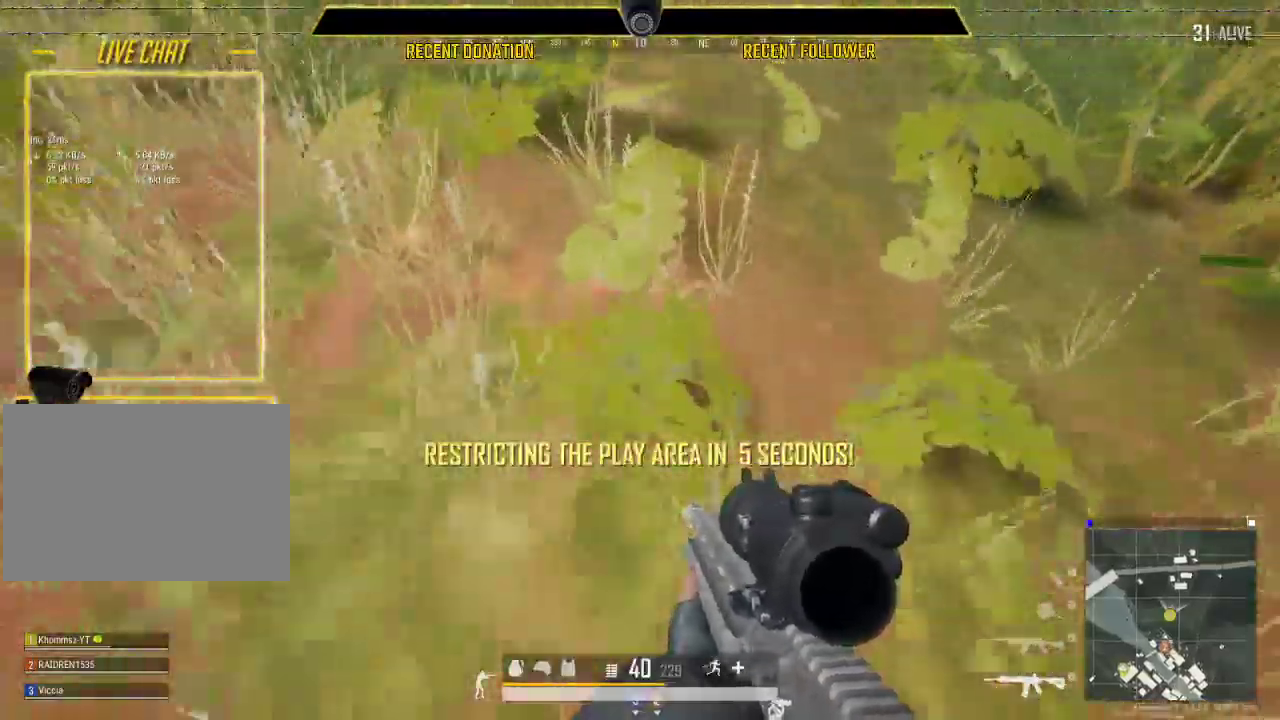
{"keys": ["shift", "w"], "mouse": [], "events": []}
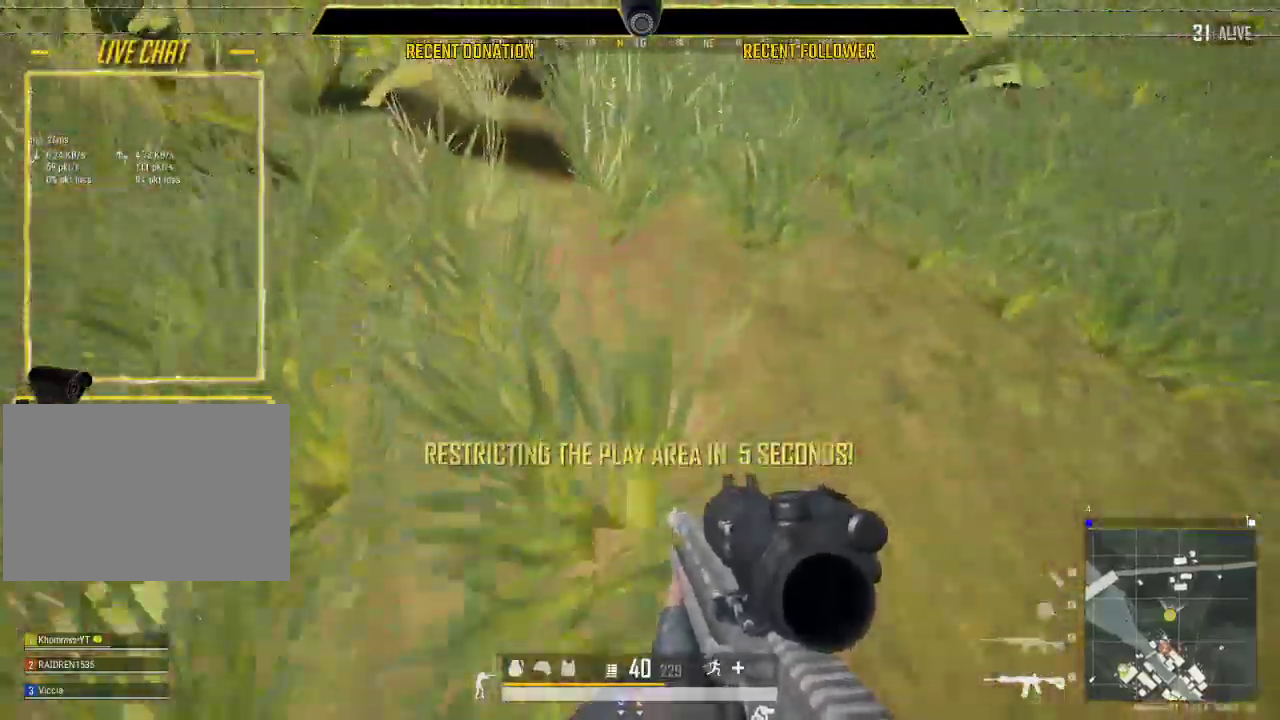
{"keys": ["d", "shift", "w"], "mouse": [], "events": [[400, "d", "down"]]}
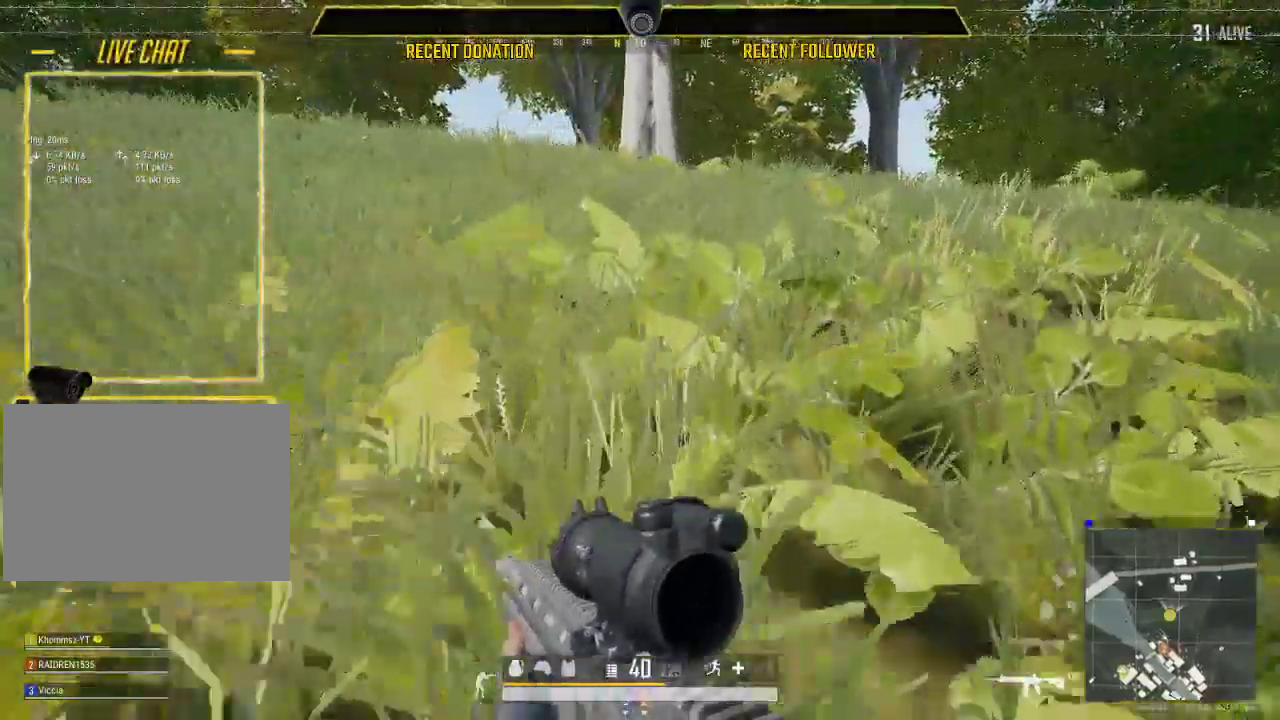
{"keys": ["shift", "w"], "mouse": [], "events": [[133, "d", "up"]]}
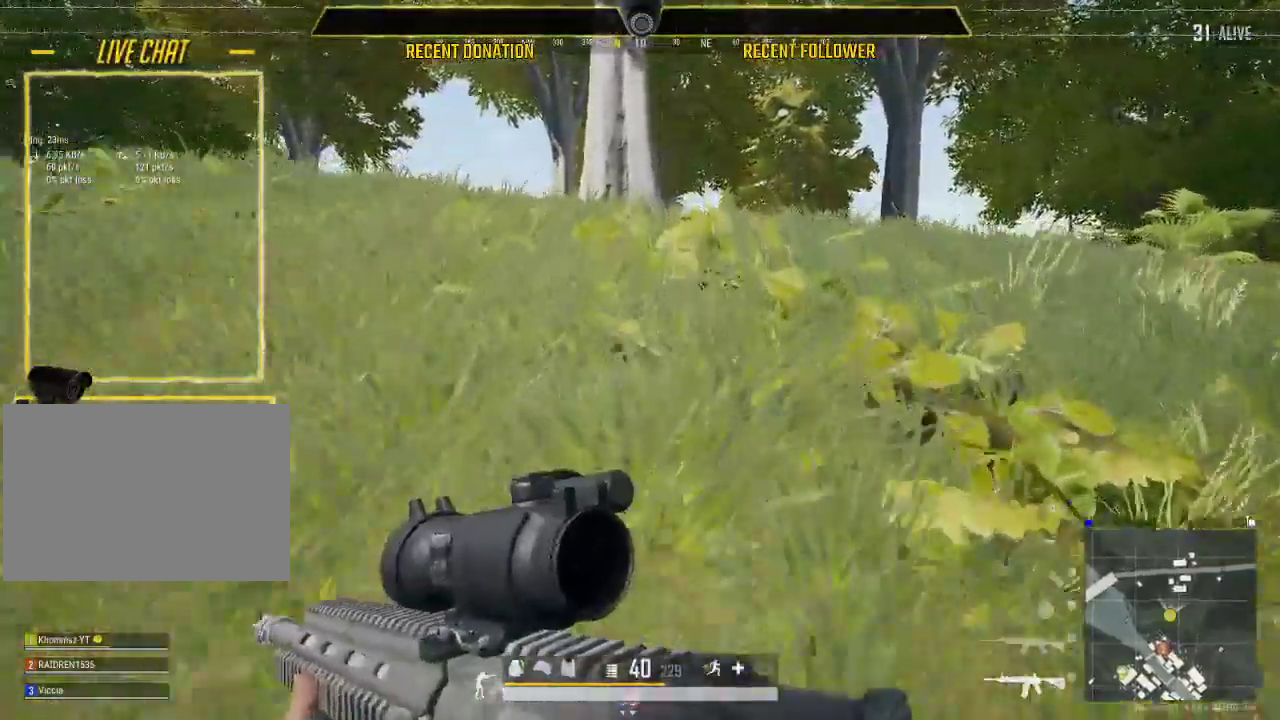
{"keys": ["shift", "w"], "mouse": [], "events": []}
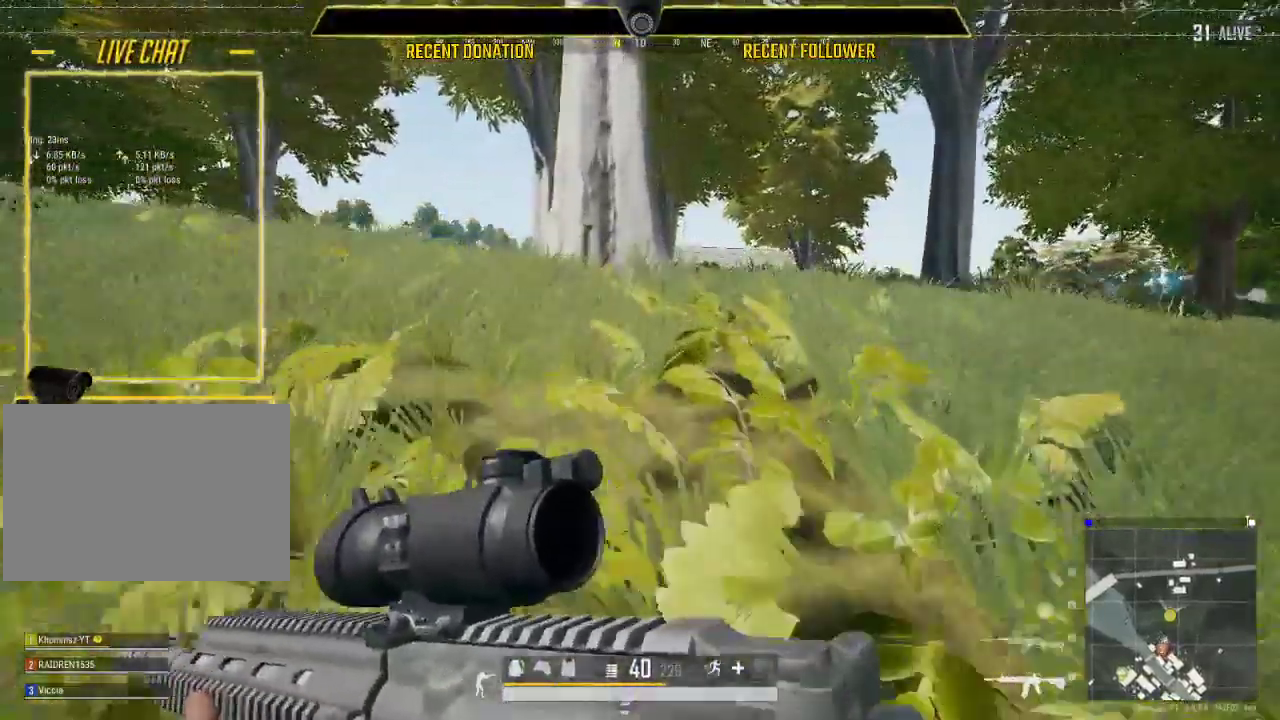
{"keys": ["shift", "w"], "mouse": [], "events": []}
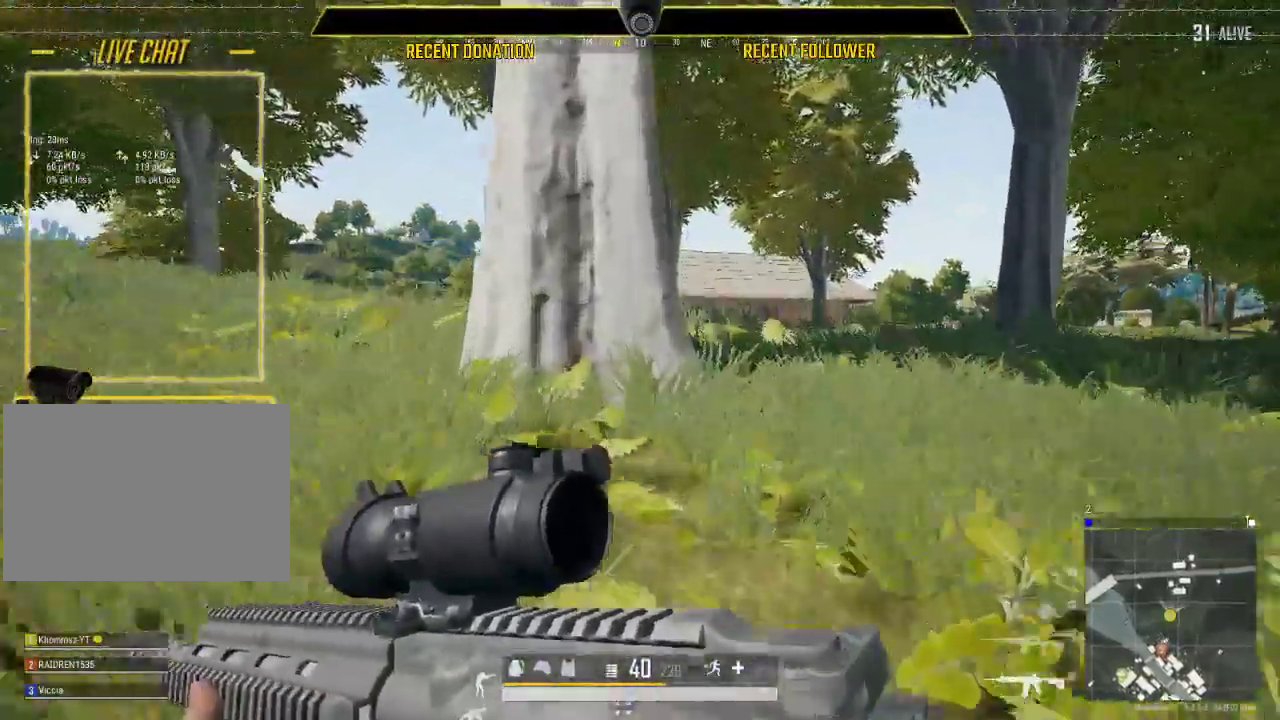
{"keys": ["d", "shift", "w"], "mouse": [], "events": [[267, "d", "down"]]}
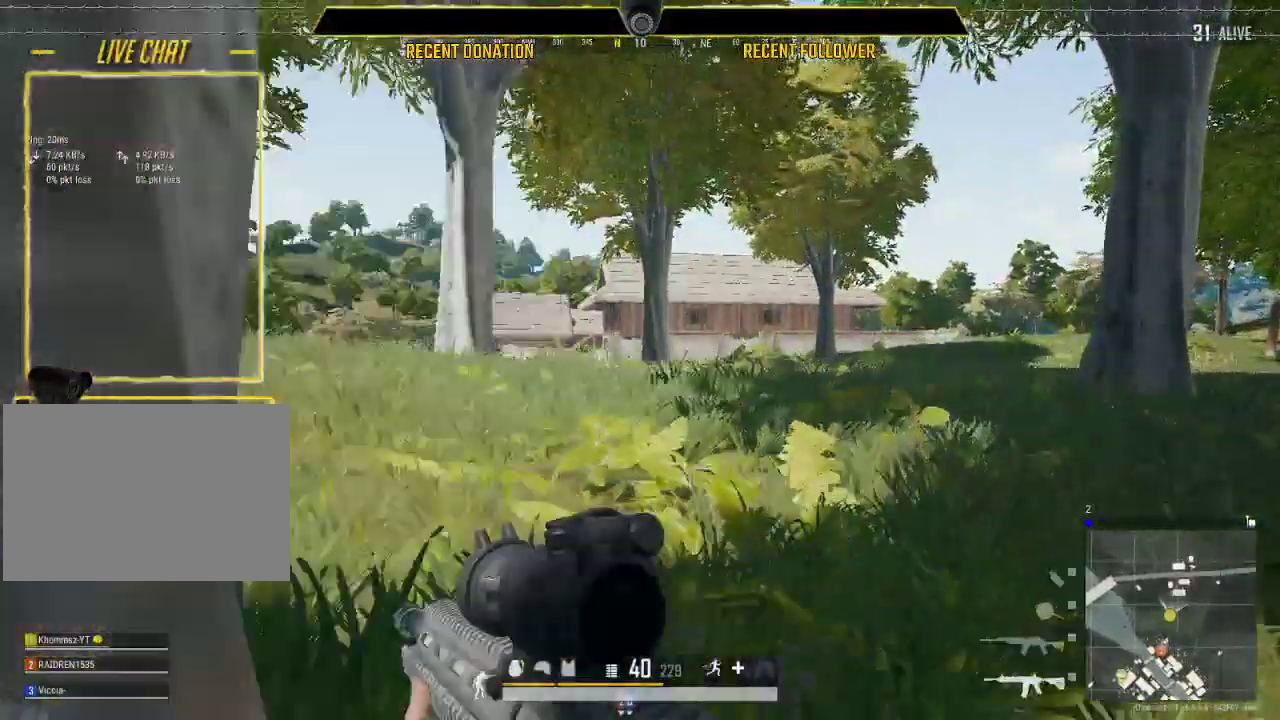
{"keys": ["shift", "w"], "mouse": [], "events": [[400, "d", "up"]]}
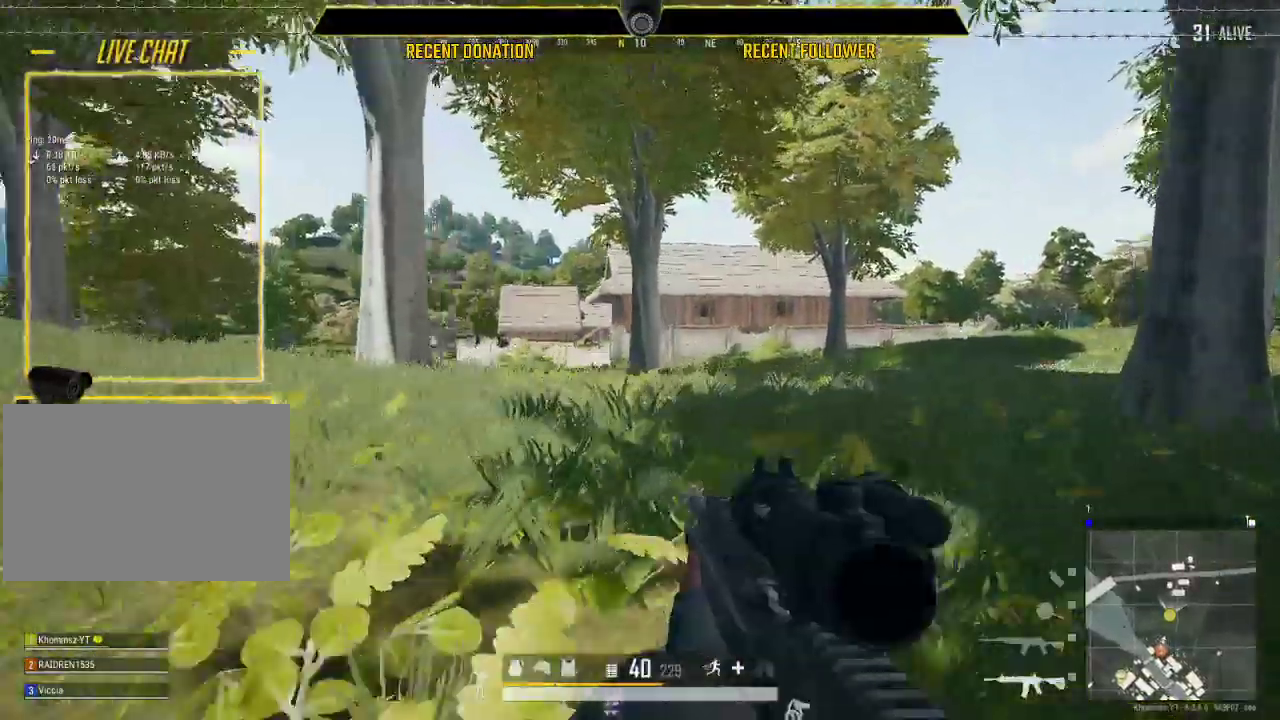
{"keys": ["d", "shift", "w"], "mouse": [], "events": [[250, "d", "down"]]}
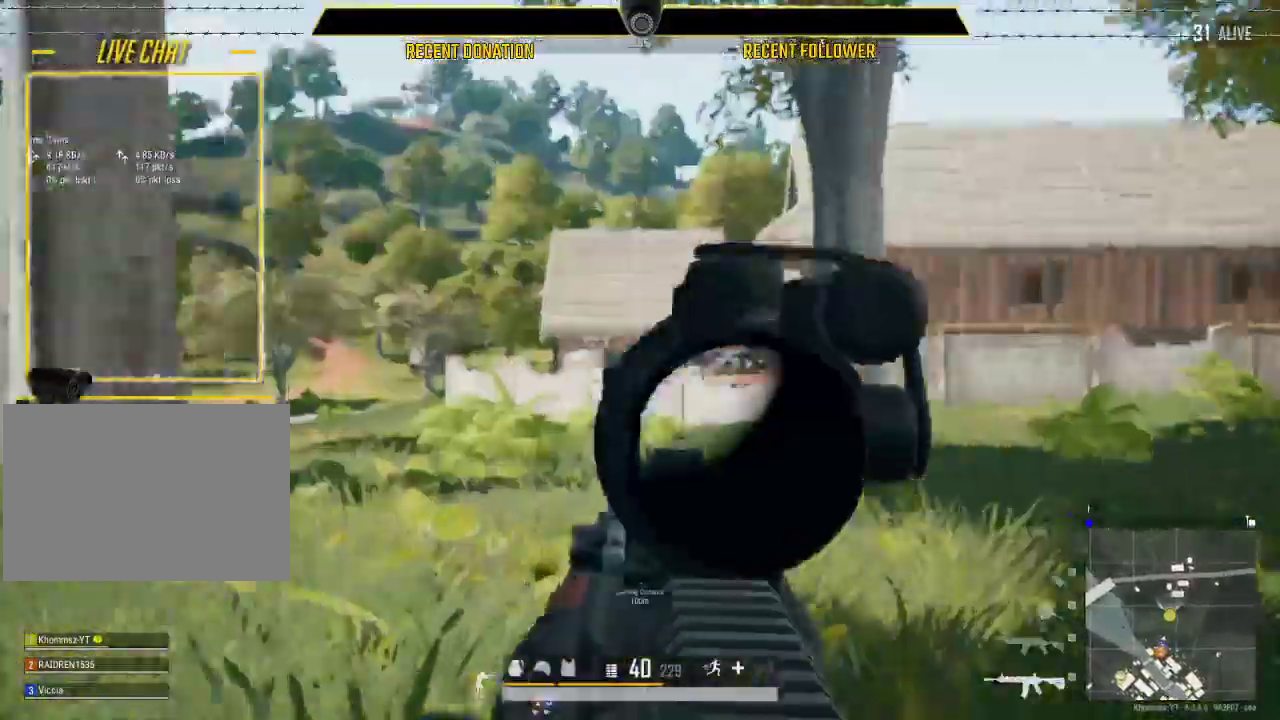
{"keys": ["shift", "w"], "mouse": [], "events": [[367, "d", "up"]]}
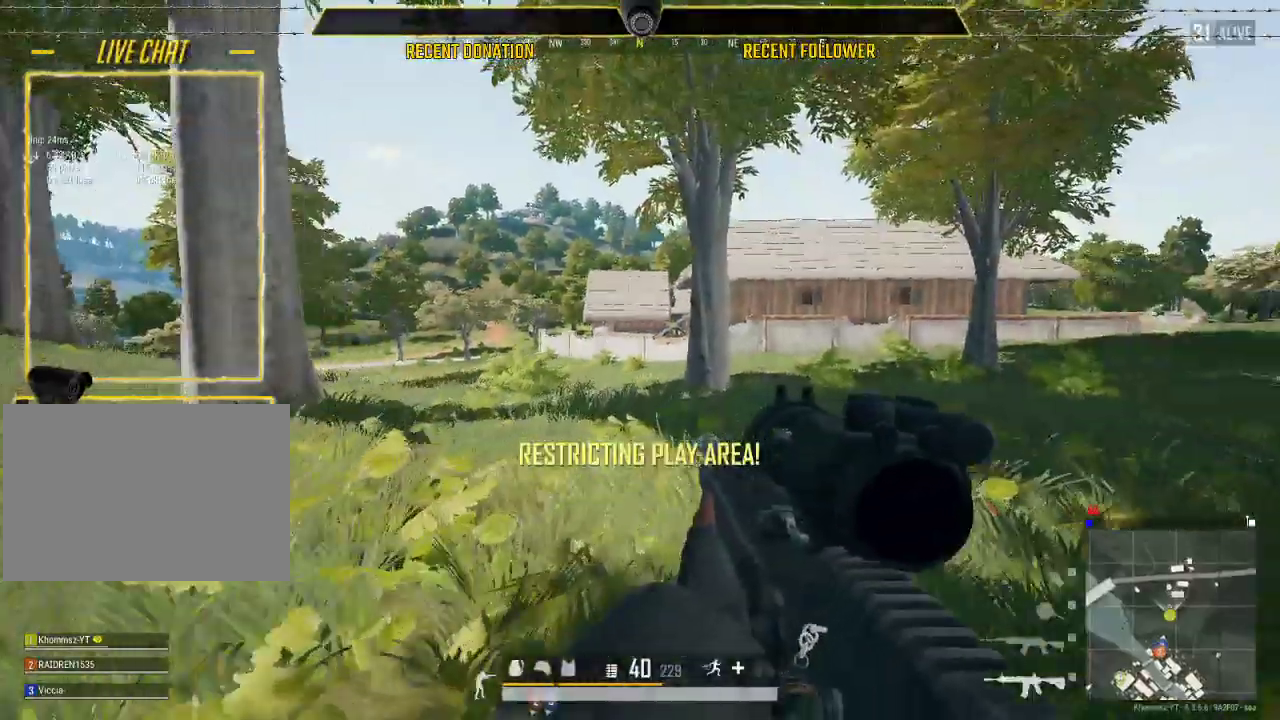
{"keys": ["a", "shift", "w"], "mouse": [], "events": [[383, "a", "down"]]}
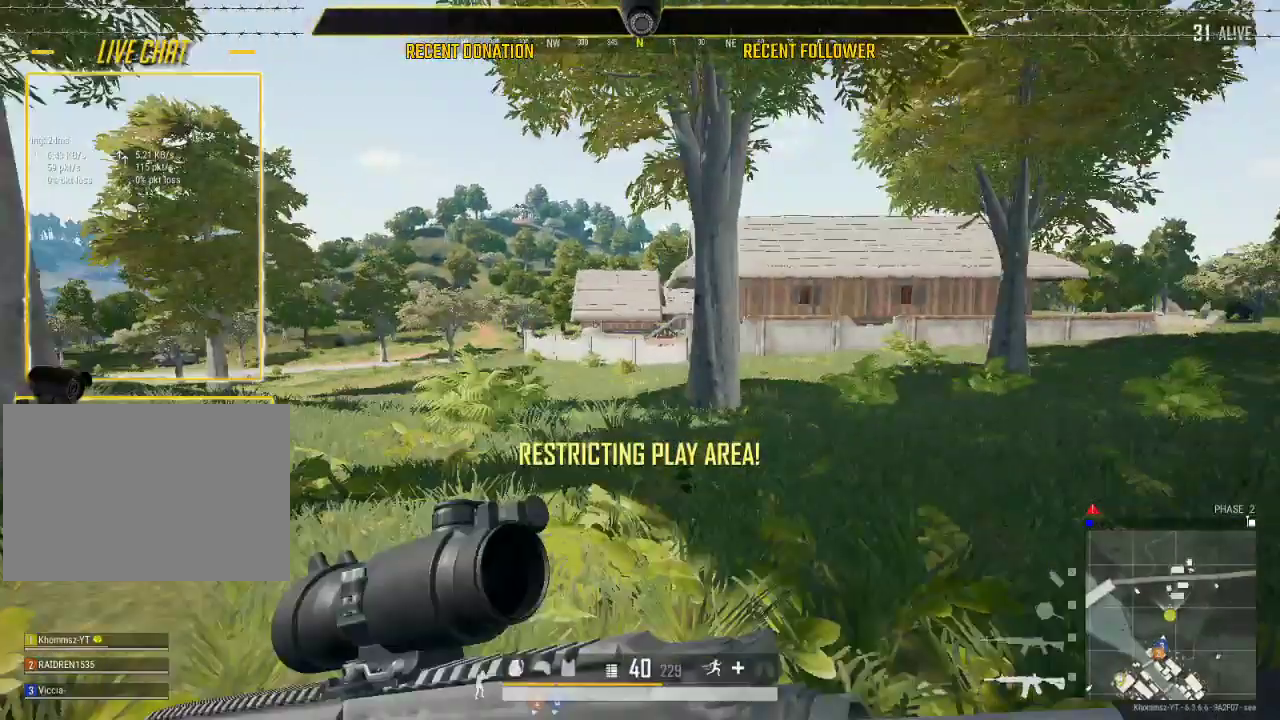
{"keys": ["shift", "w"], "mouse": [], "events": [[450, "a", "up"]]}